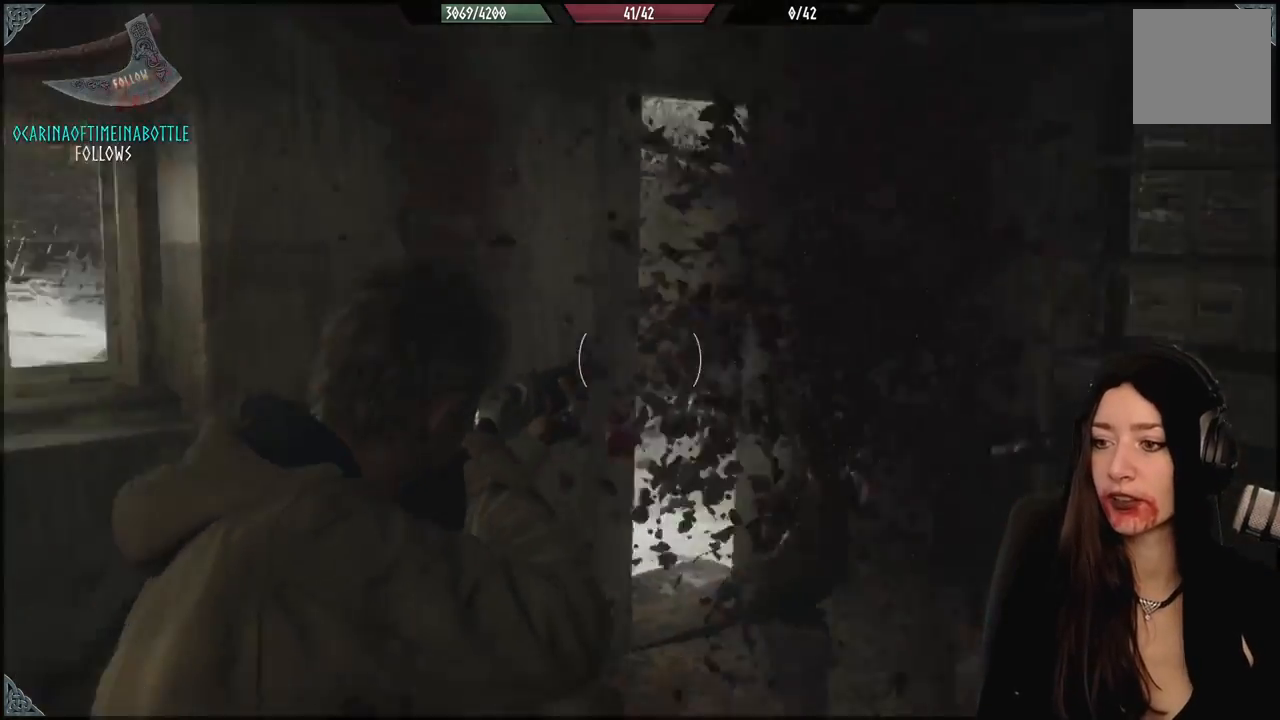
Gameplay with a controller (Xbox layout); each line is a JSON object with the inputs held at the frame after it (dt_ms = milliseconds from this image to that frame). "events" lists button and stick changes between this image and that frame as [ms after this image, input, new state], when the widget could be followed in between.
{"dt_ms": 500, "buttons": [], "left_stick": "up-right", "right_stick": "down", "events": [[67, "left_stick", "center"], [133, "left_stick", "up-right"], [333, "right_stick", "down"]]}
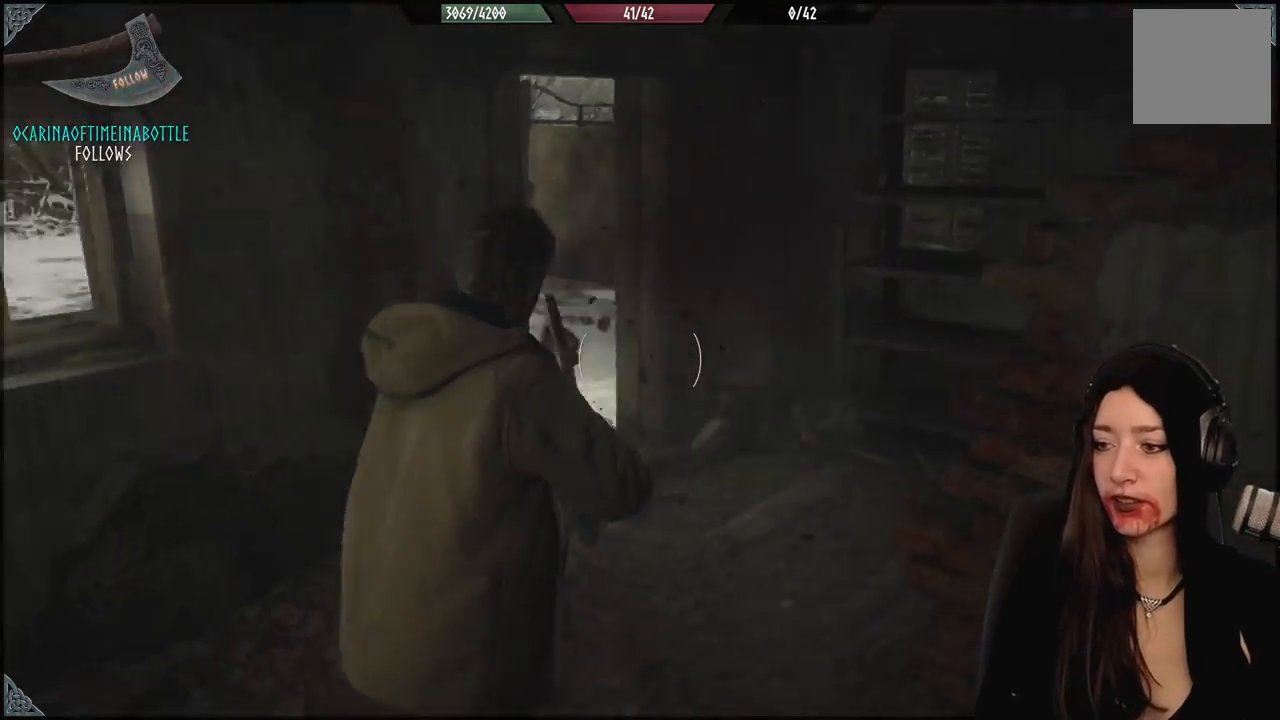
{"dt_ms": 500, "buttons": [], "left_stick": "up", "right_stick": "down", "events": [[50, "right_stick", "center"], [83, "left_stick", "up"], [300, "right_stick", "down"]]}
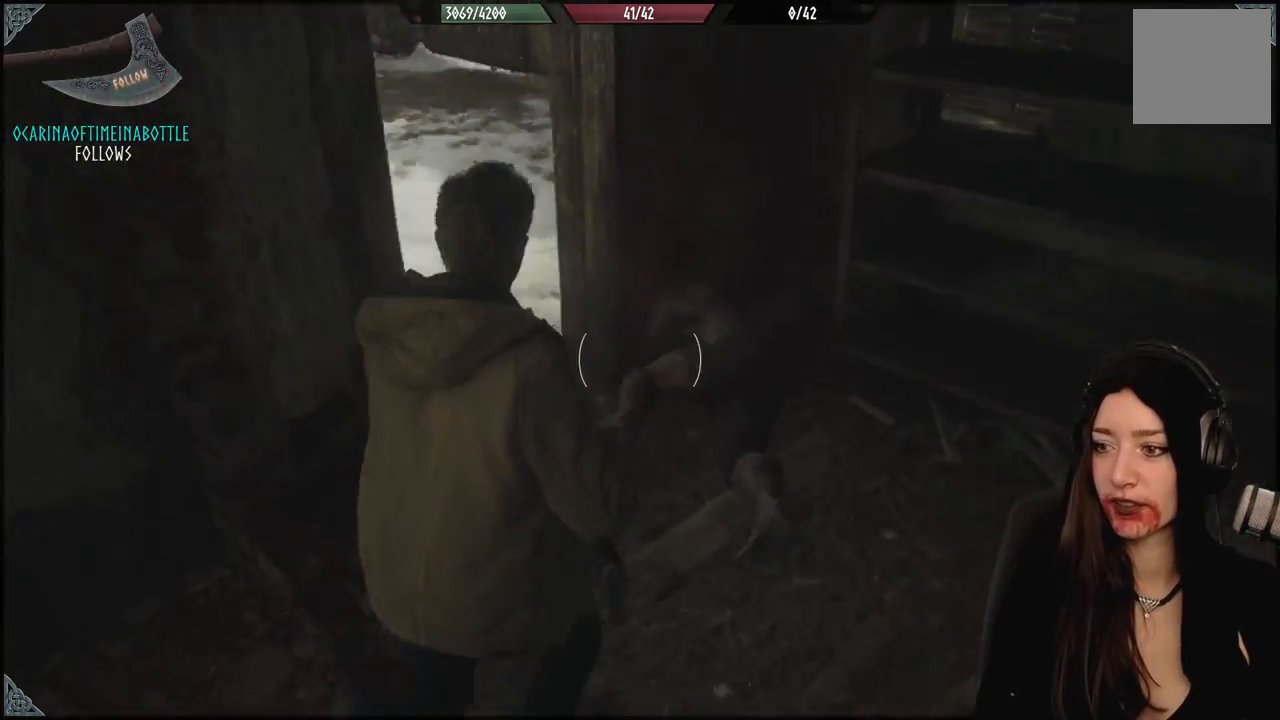
{"dt_ms": 500, "buttons": [], "left_stick": "center", "right_stick": "center", "events": [[50, "right_stick", "center"], [83, "left_stick", "center"]]}
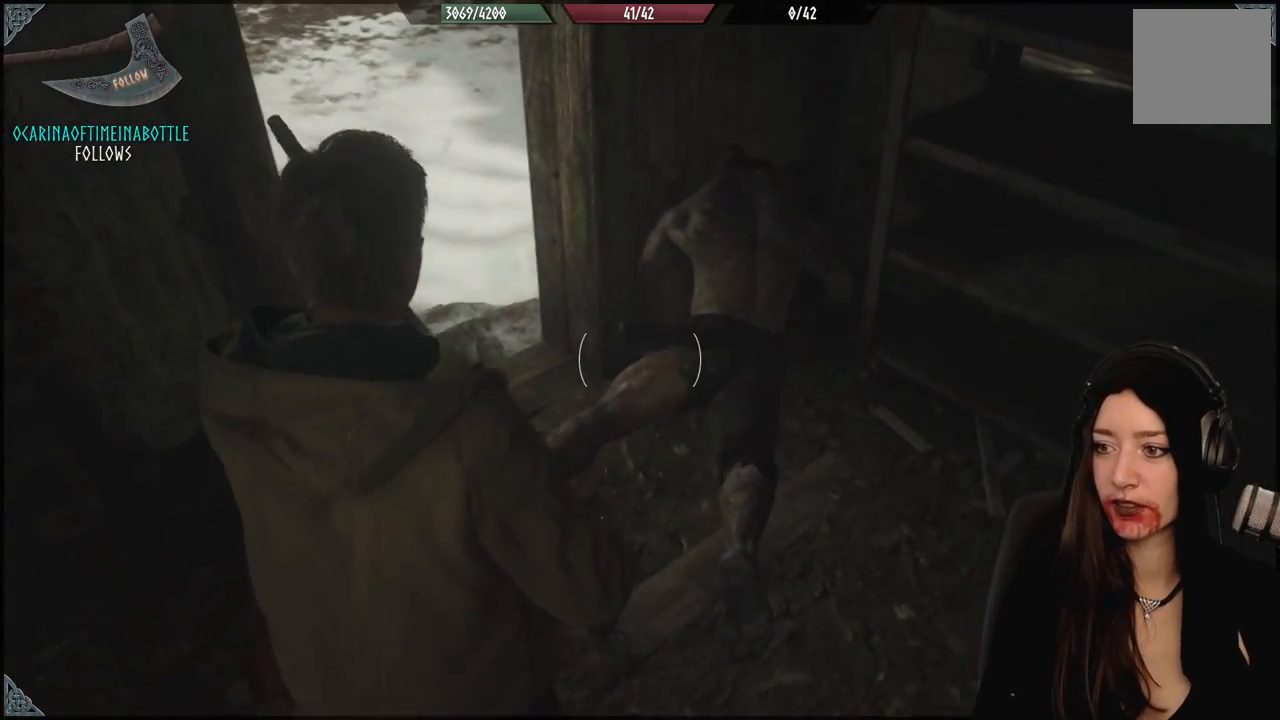
{"dt_ms": 500, "buttons": [], "left_stick": "center", "right_stick": "center", "events": [[83, "left_stick", "up-right"], [367, "left_stick", "center"]]}
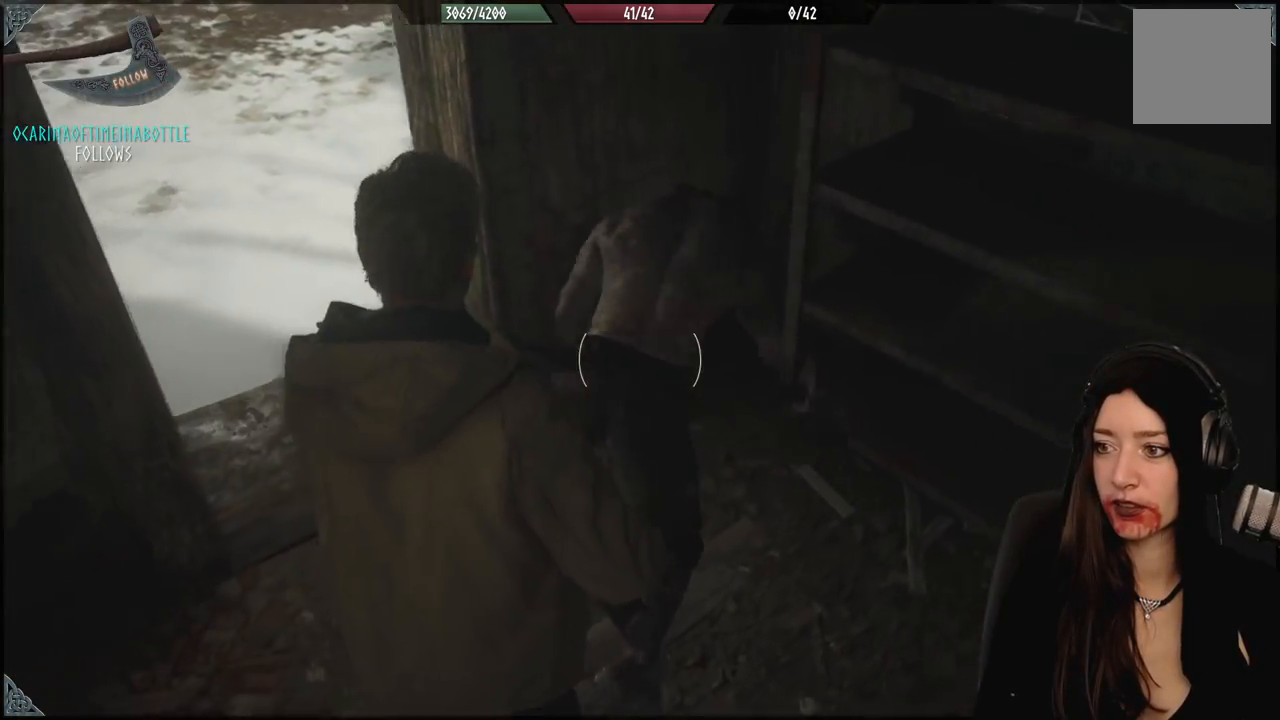
{"dt_ms": 1000, "buttons": [], "left_stick": "center", "right_stick": "down", "events": [[783, "left_stick", "up-right"], [783, "right_stick", "down"], [867, "R2", "down"], [950, "left_stick", "center"], [983, "R2", "up"]]}
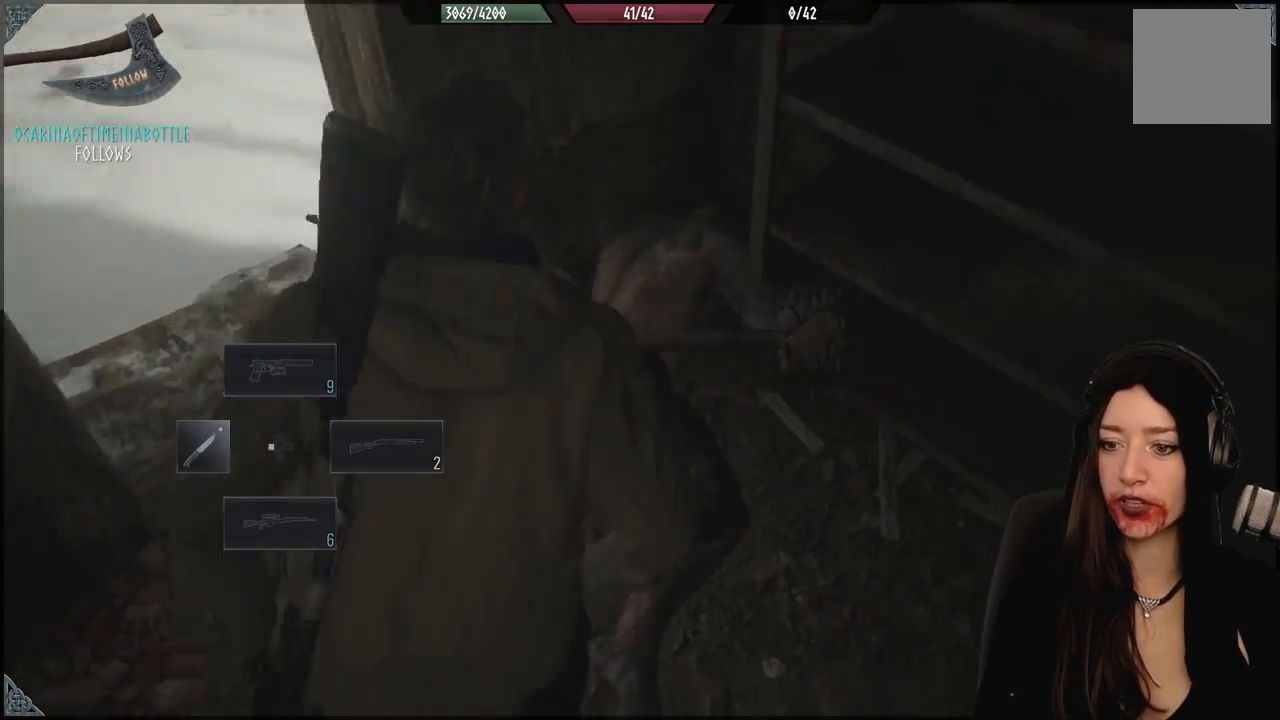
{"dt_ms": 1000, "buttons": ["R2"], "left_stick": "up", "right_stick": "center", "events": [[50, "right_stick", "down-right"], [83, "R2", "down"], [200, "R2", "up"], [300, "R2", "down"], [333, "right_stick", "center"], [417, "R2", "up"], [500, "R2", "down"], [533, "right_stick", "up"], [617, "right_stick", "center"], [633, "R2", "up"], [717, "R2", "down"], [733, "right_stick", "up-left"], [850, "R2", "up"], [850, "right_stick", "center"], [883, "left_stick", "up"], [950, "R2", "down"]]}
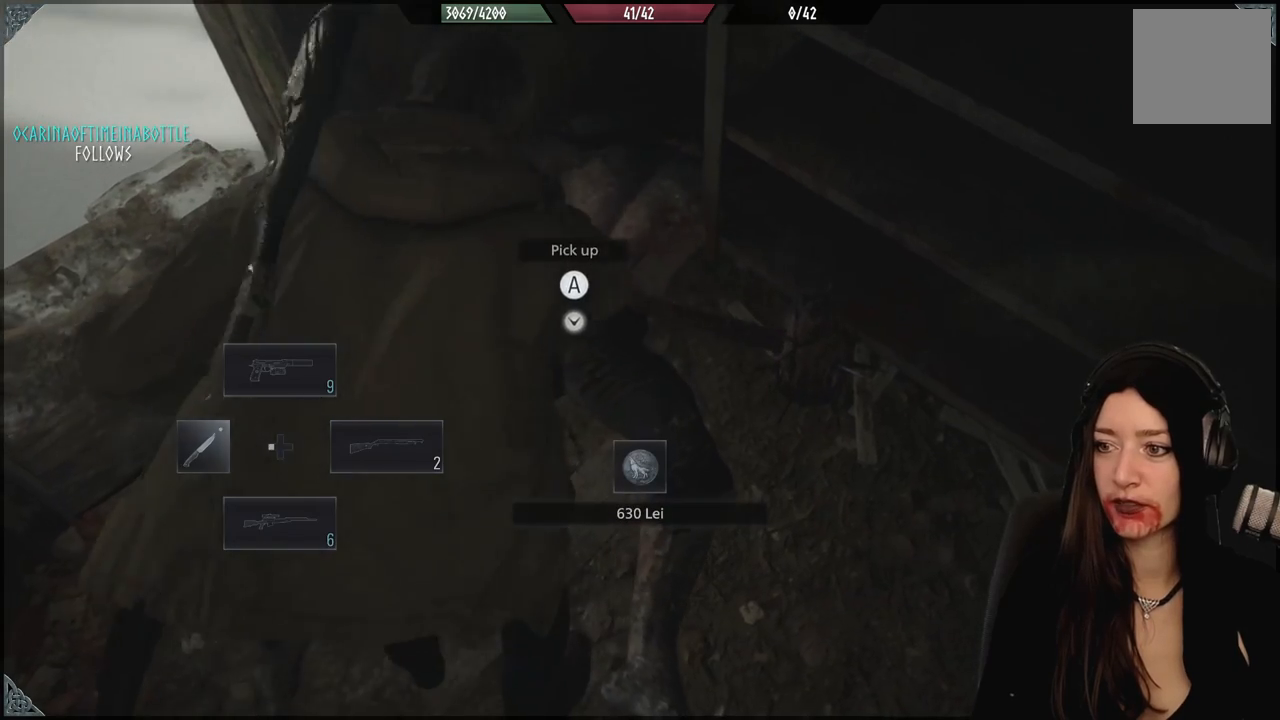
{"dt_ms": 500, "buttons": [], "left_stick": "center", "right_stick": "center", "events": [[67, "R2", "up"], [67, "left_stick", "center"], [150, "R2", "down"], [250, "R2", "up"], [333, "R2", "down"], [450, "R2", "up"]]}
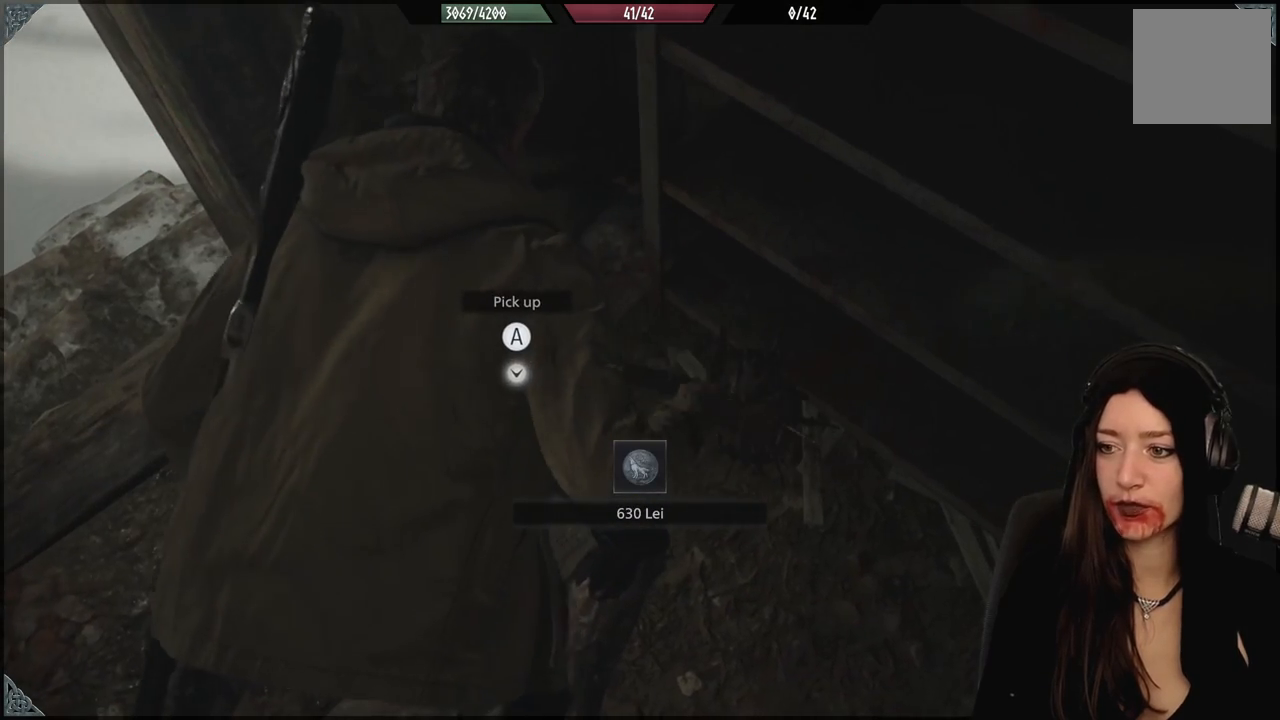
{"dt_ms": 1000, "buttons": ["R2"], "left_stick": "center", "right_stick": "up-left", "events": [[83, "R2", "down"], [183, "R2", "up"], [283, "R2", "down"], [300, "right_stick", "up-left"], [400, "R2", "up"], [417, "right_stick", "center"], [483, "R2", "down"], [483, "right_stick", "up-left"], [617, "R2", "up"], [633, "right_stick", "left"], [717, "R2", "down"], [733, "right_stick", "up-left"], [850, "R2", "up"], [933, "R2", "down"]]}
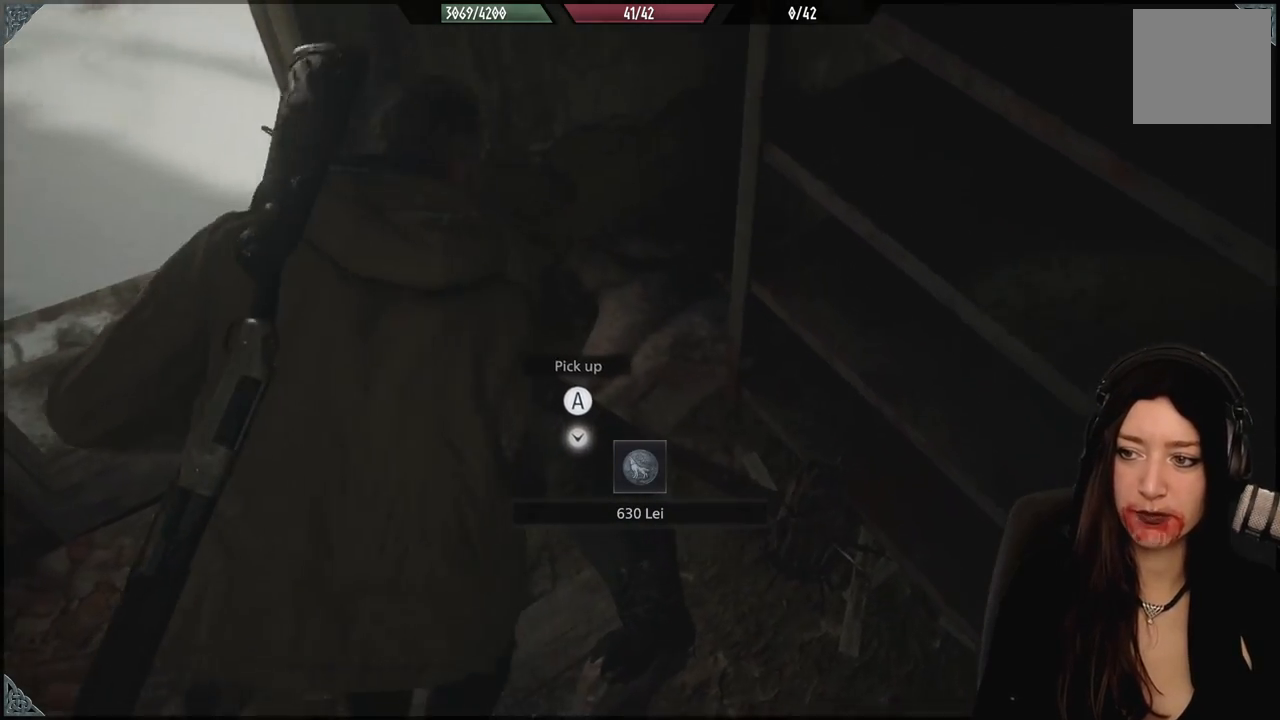
{"dt_ms": 500, "buttons": [], "left_stick": "center", "right_stick": "center", "events": [[67, "R2", "up"], [83, "right_stick", "center"], [133, "right_stick", "down-right"], [283, "R2", "down"], [417, "R2", "up"], [500, "right_stick", "center"]]}
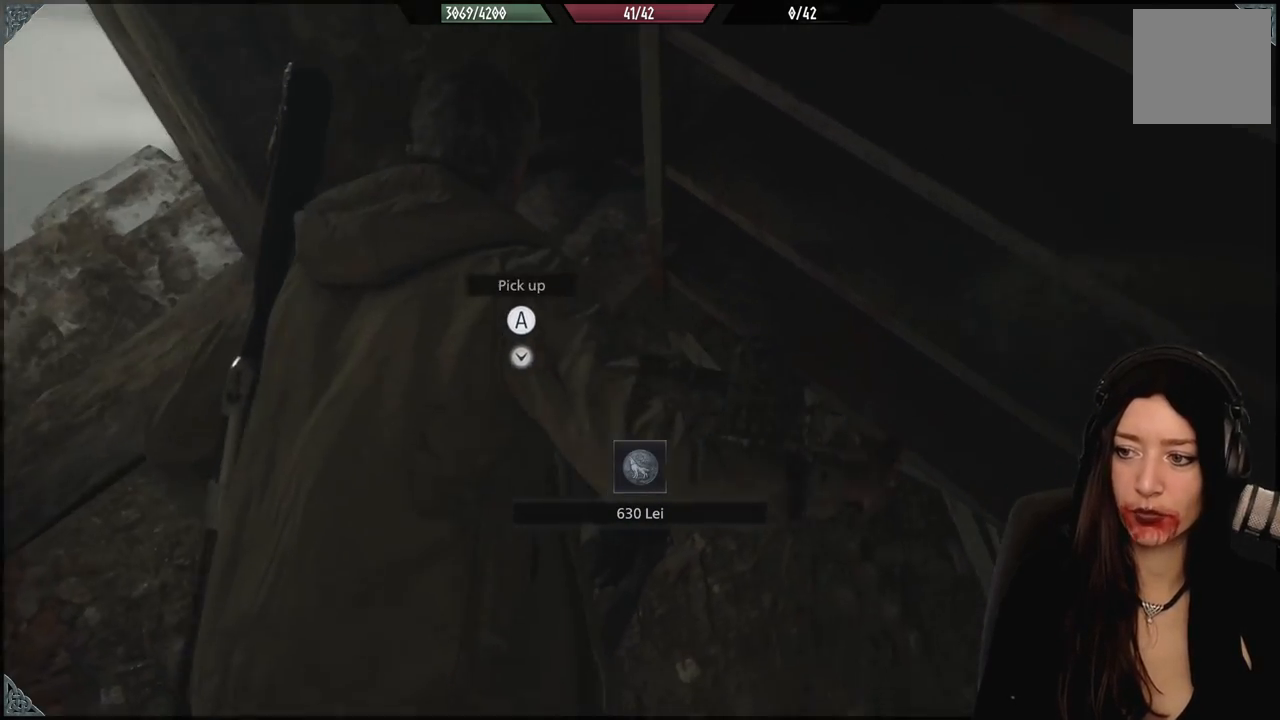
{"dt_ms": 500, "buttons": [], "left_stick": "center", "right_stick": "center", "events": [[133, "A", "down"], [250, "A", "up"]]}
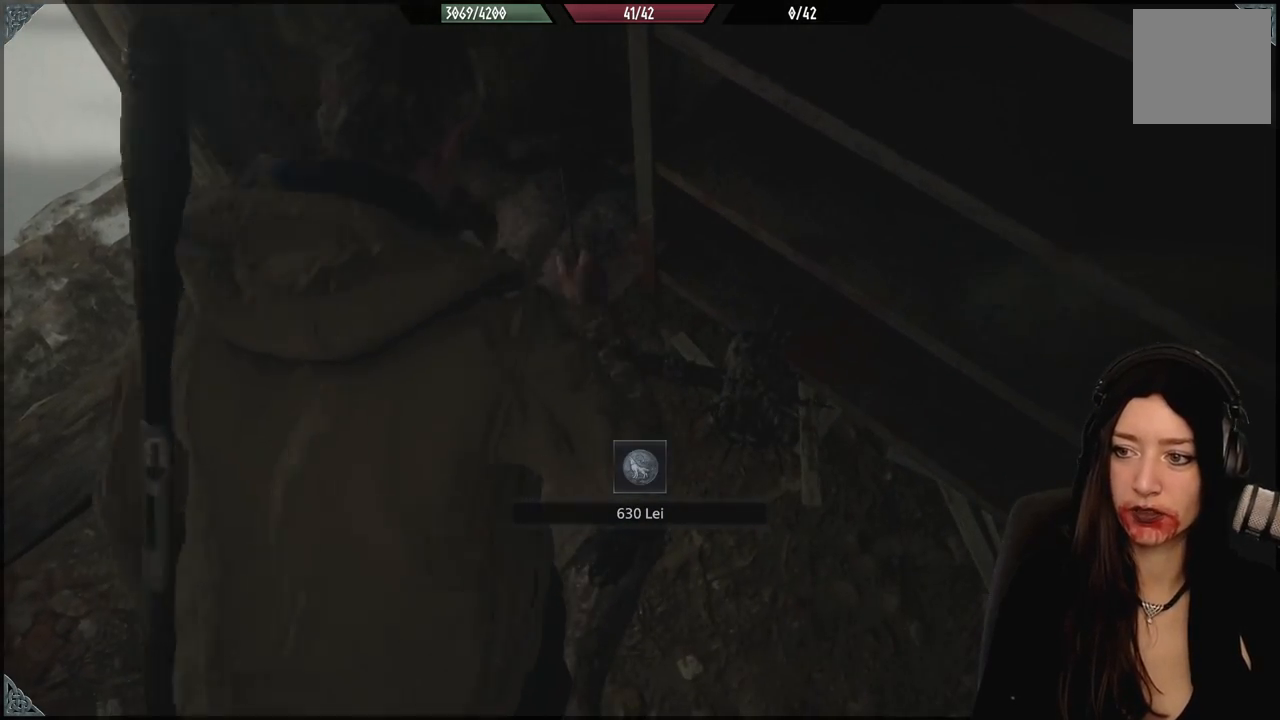
{"dt_ms": 500, "buttons": [], "left_stick": "down-left", "right_stick": "up-left", "events": [[150, "right_stick", "up-left"], [200, "left_stick", "down-left"]]}
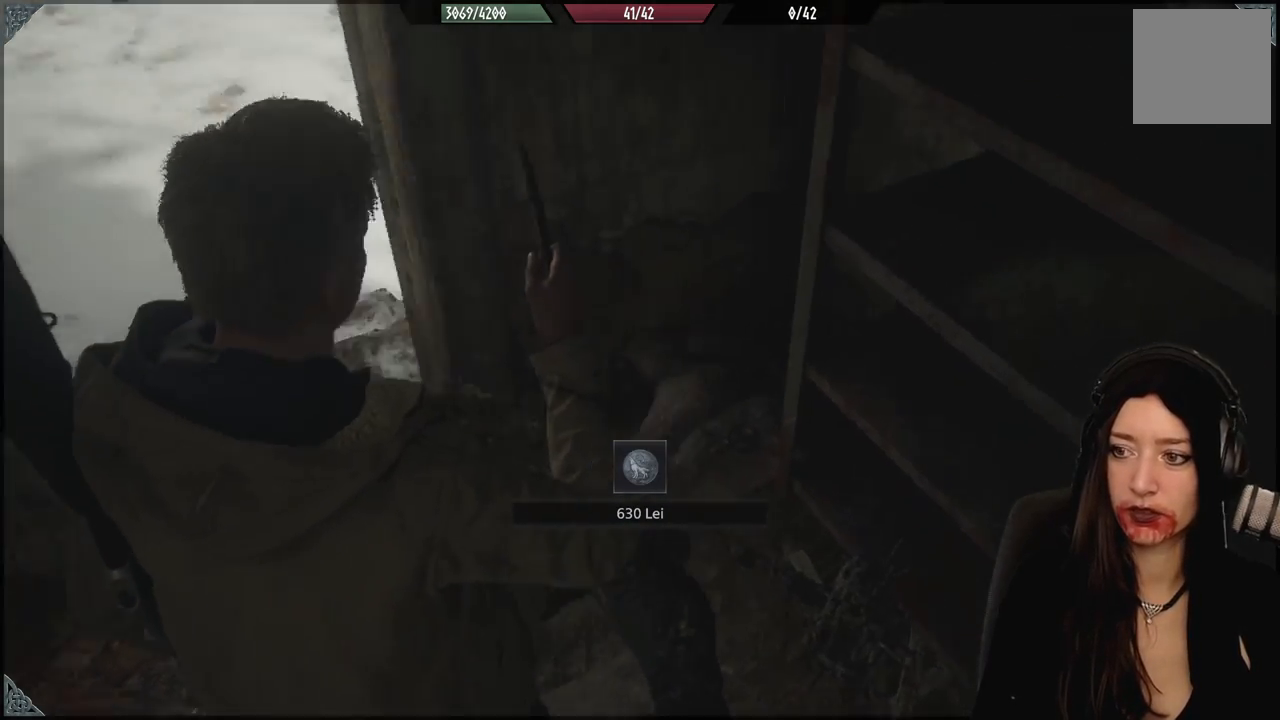
{"dt_ms": 500, "buttons": ["A"], "left_stick": "center", "right_stick": "center", "events": [[83, "left_stick", "center"], [133, "right_stick", "center"], [333, "left_stick", "right"], [433, "A", "down"], [467, "left_stick", "center"]]}
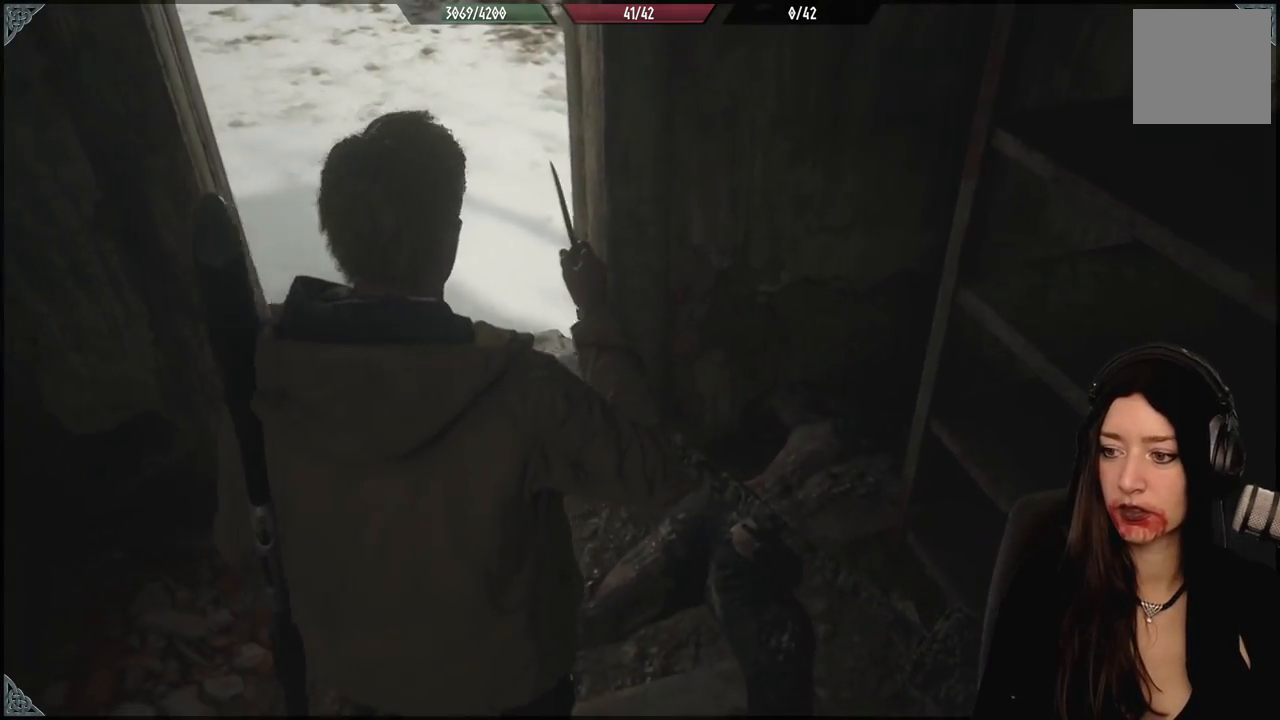
{"dt_ms": 500, "buttons": [], "left_stick": "left", "right_stick": "up-left", "events": [[33, "A", "up"], [200, "right_stick", "up-left"], [217, "left_stick", "down-left"], [433, "left_stick", "left"]]}
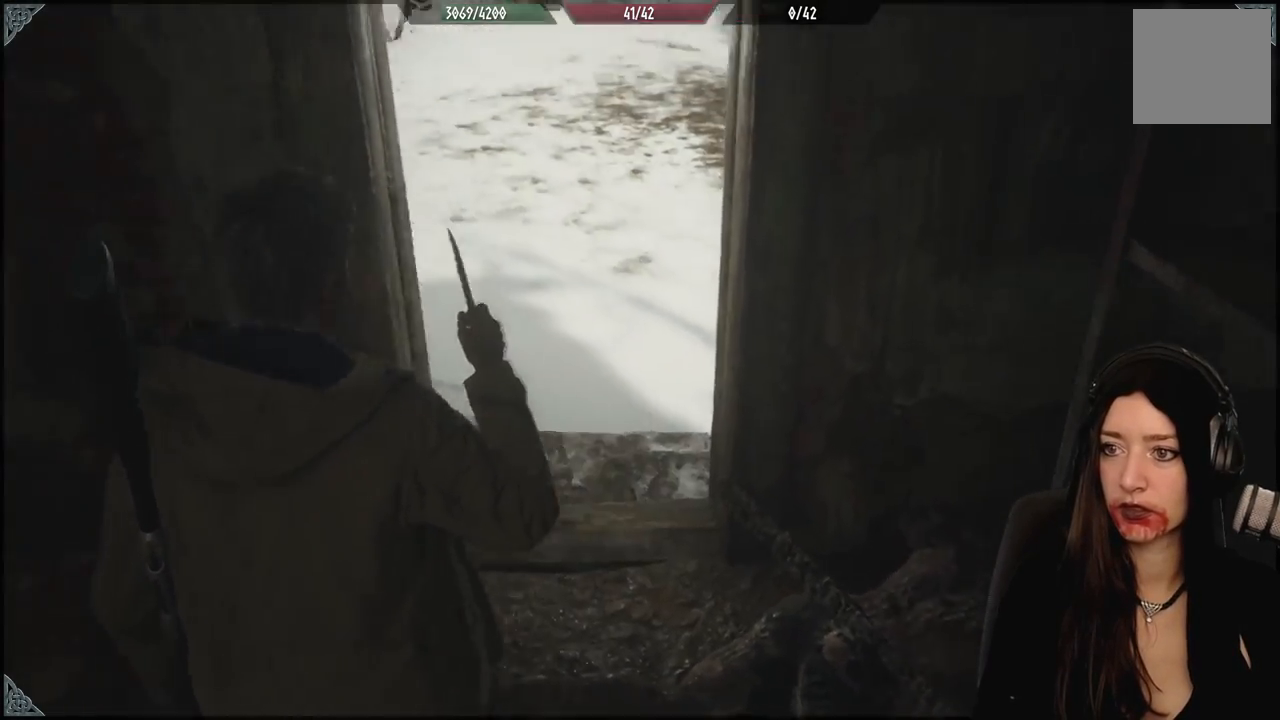
{"dt_ms": 500, "buttons": [], "left_stick": "center", "right_stick": "center", "events": [[117, "right_stick", "center"], [500, "left_stick", "center"]]}
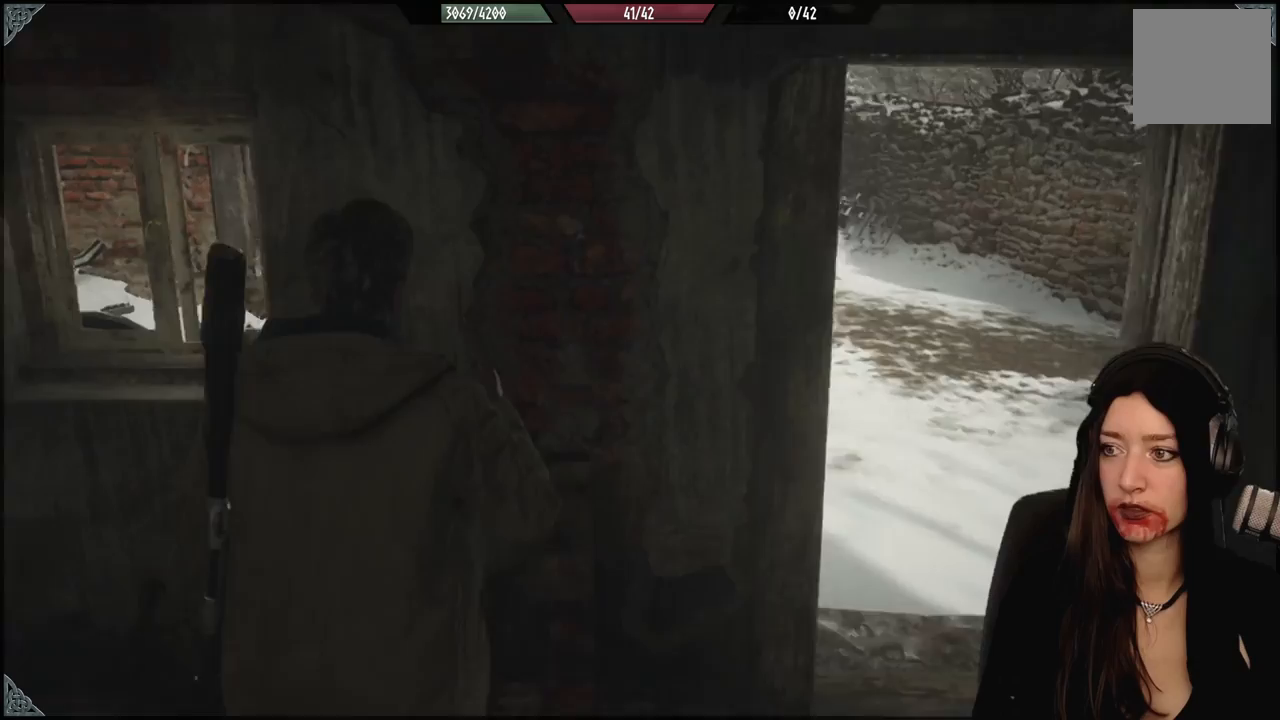
{"dt_ms": 500, "buttons": [], "left_stick": "left", "right_stick": "center", "events": [[183, "left_stick", "left"]]}
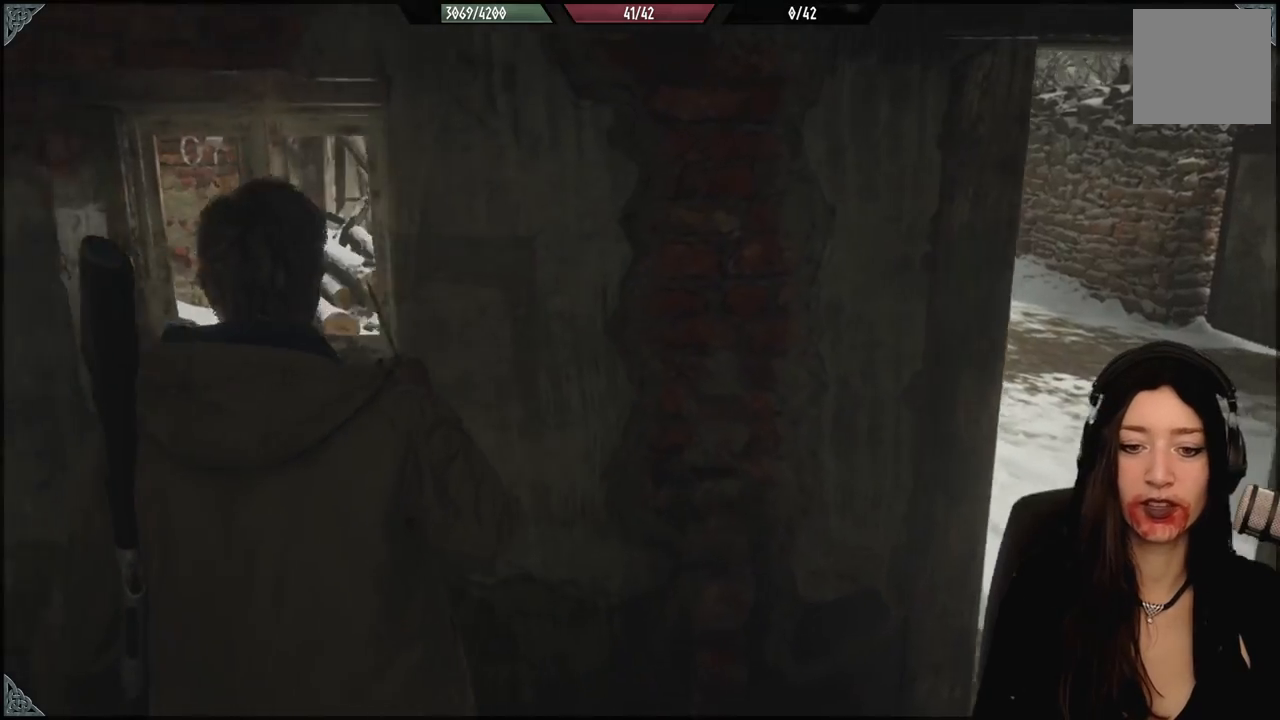
{"dt_ms": 500, "buttons": [], "left_stick": "center", "right_stick": "center", "events": [[50, "right_stick", "down-right"], [233, "right_stick", "center"], [267, "left_stick", "center"]]}
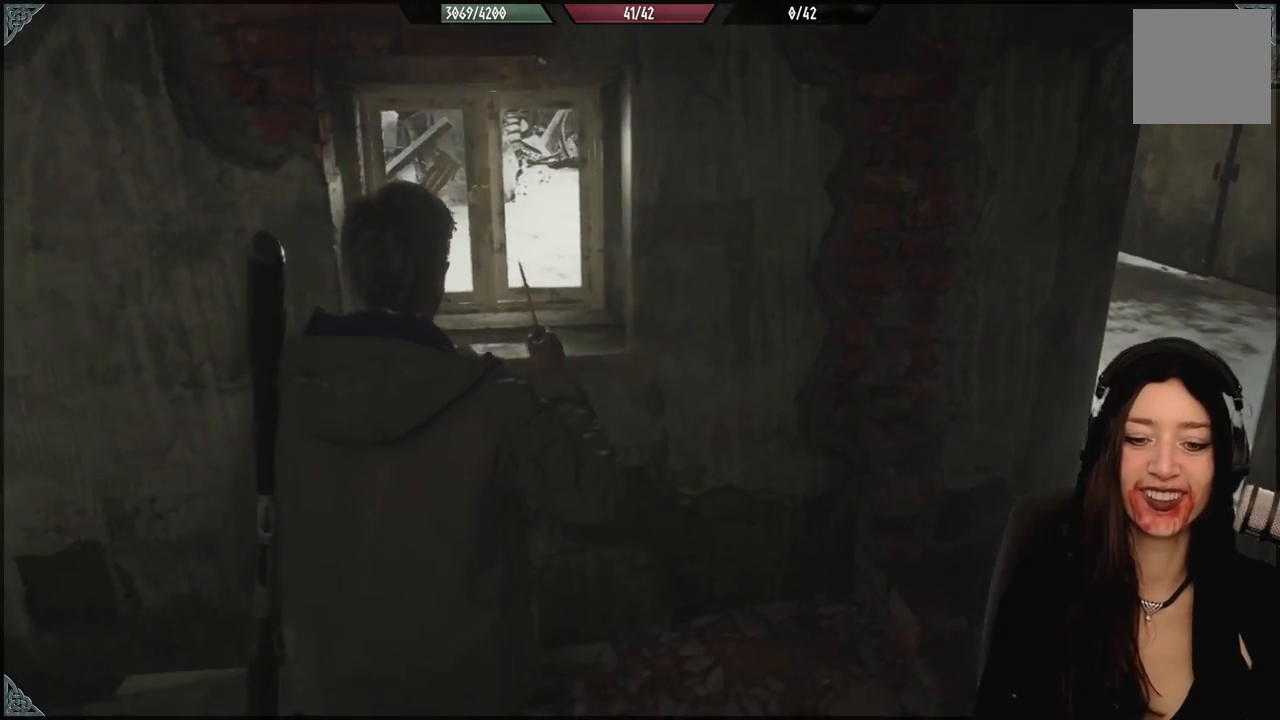
{"dt_ms": 500, "buttons": [], "left_stick": "up", "right_stick": "center", "events": [[300, "right_stick", "left"], [333, "left_stick", "up-left"], [417, "left_stick", "up"], [483, "right_stick", "center"]]}
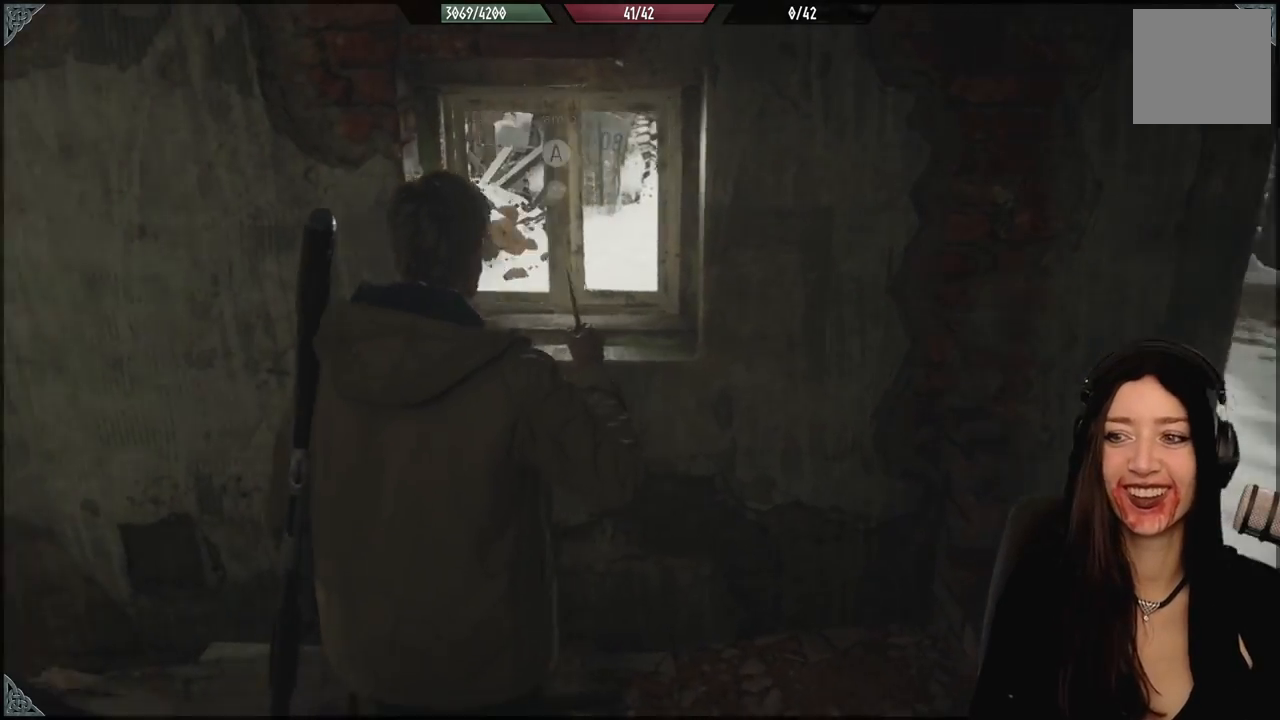
{"dt_ms": 500, "buttons": [], "left_stick": "center", "right_stick": "center", "events": [[267, "left_stick", "up-left"], [433, "left_stick", "center"]]}
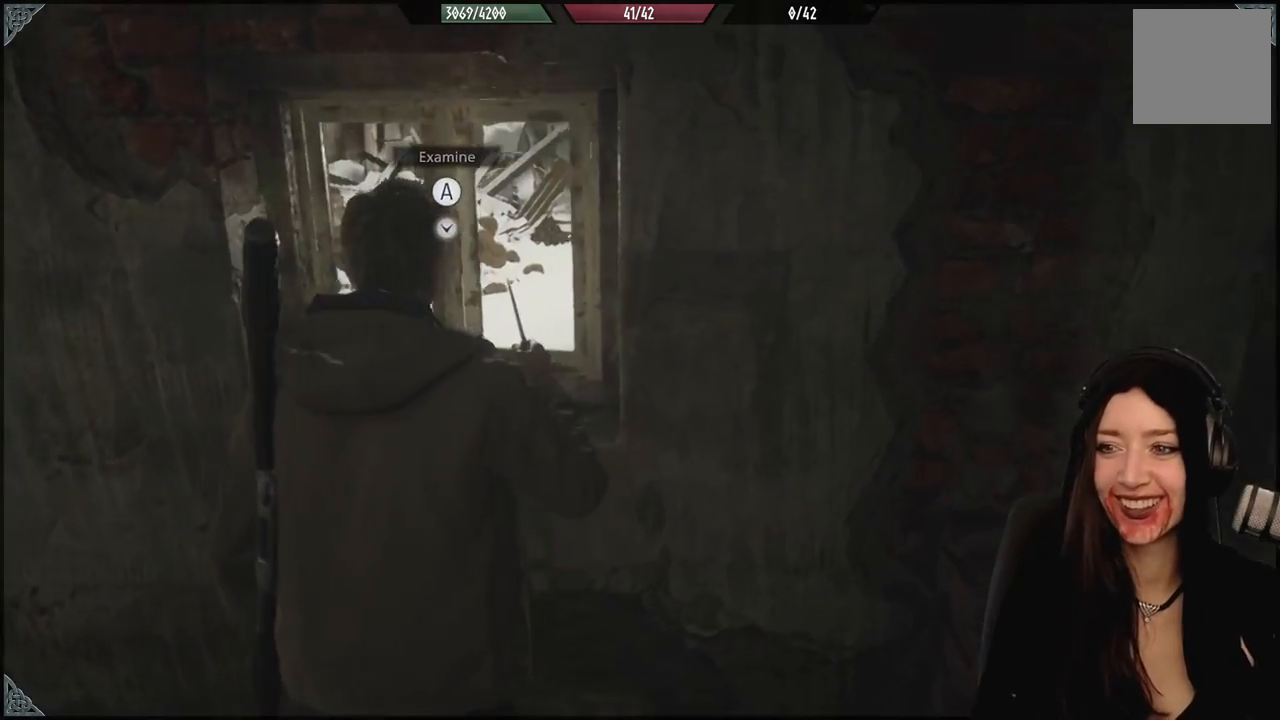
{"dt_ms": 500, "buttons": [], "left_stick": "center", "right_stick": "center", "events": [[67, "right_stick", "up"], [167, "right_stick", "center"], [250, "left_stick", "up-left"], [283, "A", "down"], [383, "A", "up"], [450, "left_stick", "center"]]}
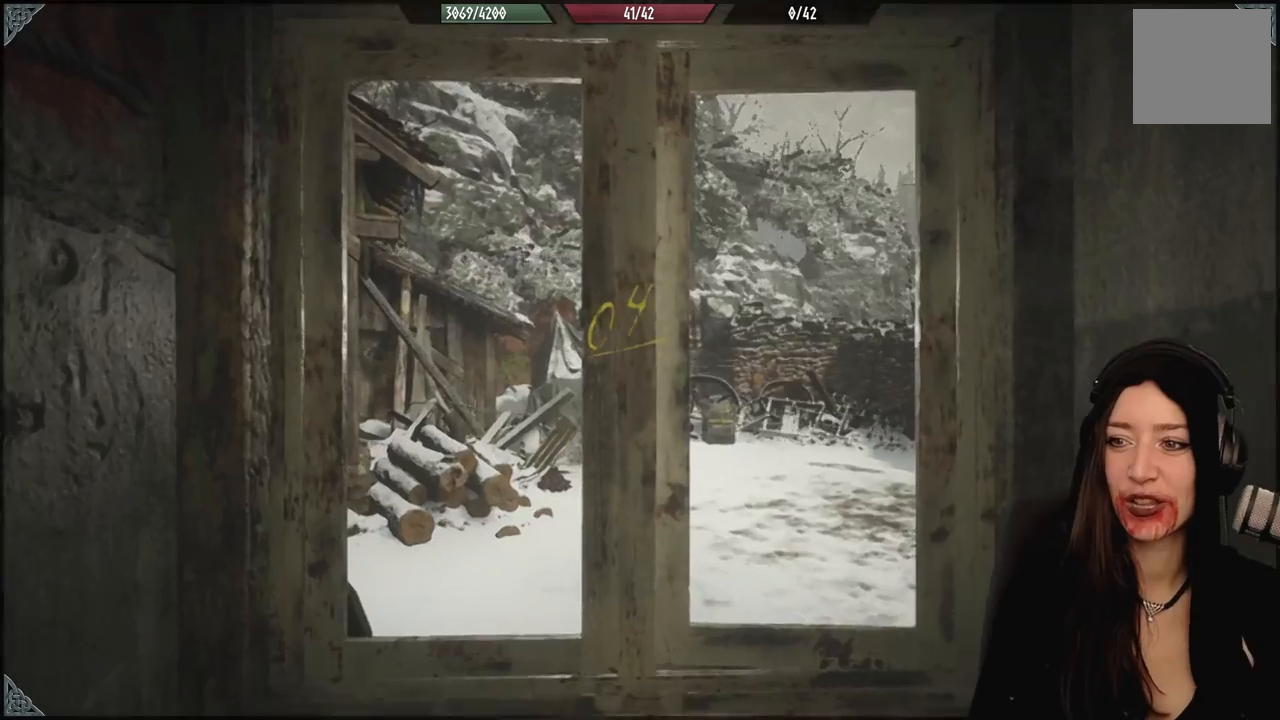
{"dt_ms": 500, "buttons": ["B"], "left_stick": "center", "right_stick": "center", "events": [[417, "B", "down"]]}
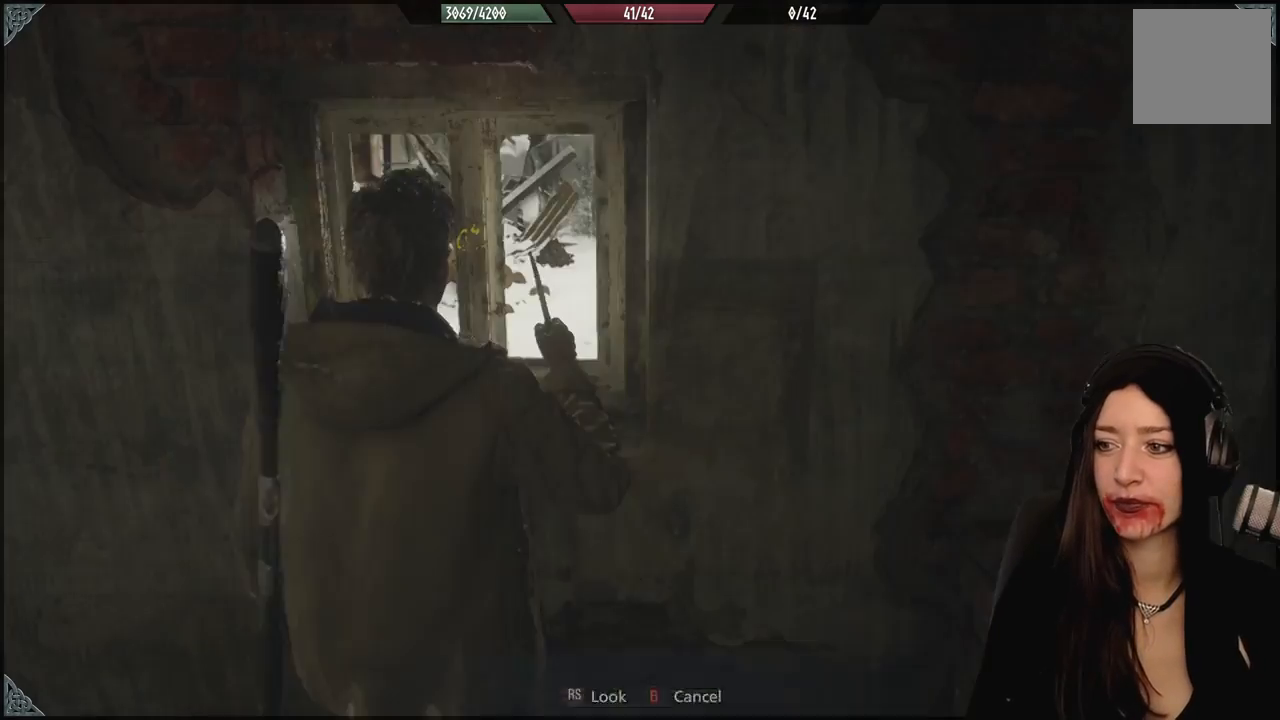
{"dt_ms": 500, "buttons": [], "left_stick": "center", "right_stick": "center", "events": [[33, "B", "up"], [50, "left_stick", "left"], [283, "right_stick", "down-right"], [367, "left_stick", "up-left"], [483, "left_stick", "center"], [483, "right_stick", "center"]]}
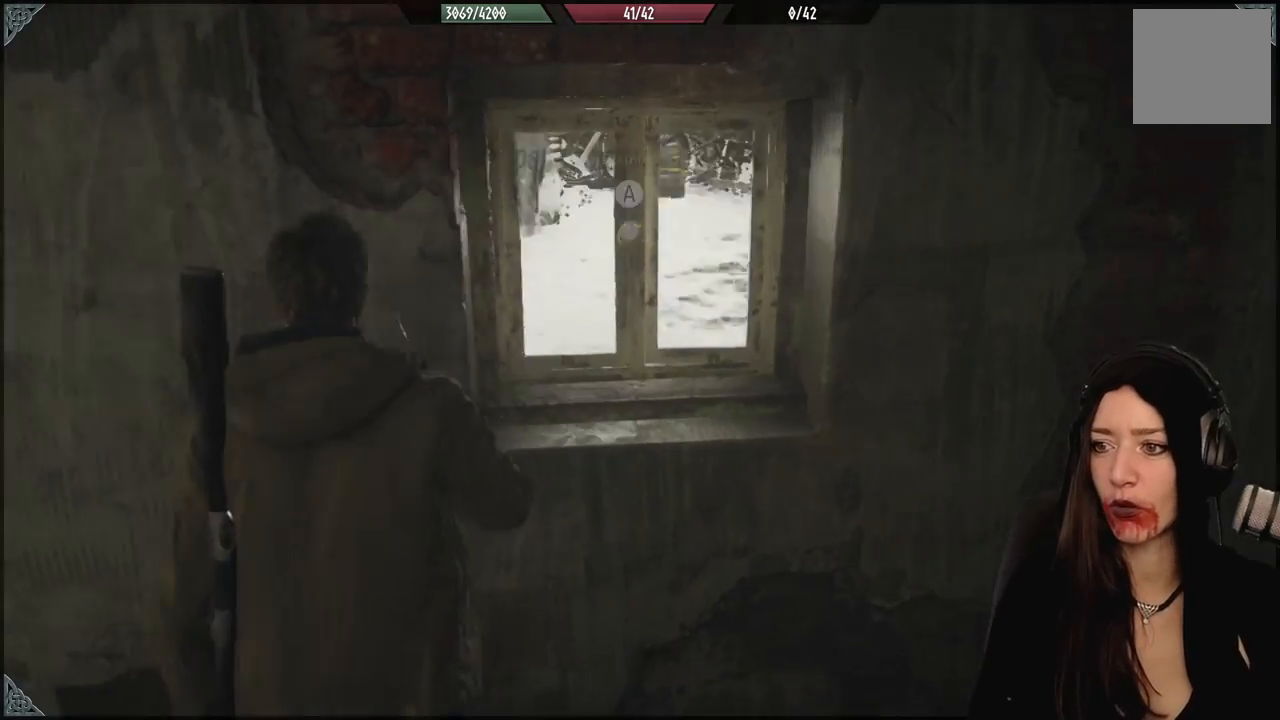
{"dt_ms": 500, "buttons": [], "left_stick": "center", "right_stick": "center", "events": [[183, "left_stick", "right"], [217, "right_stick", "up-left"], [333, "left_stick", "center"], [433, "right_stick", "center"]]}
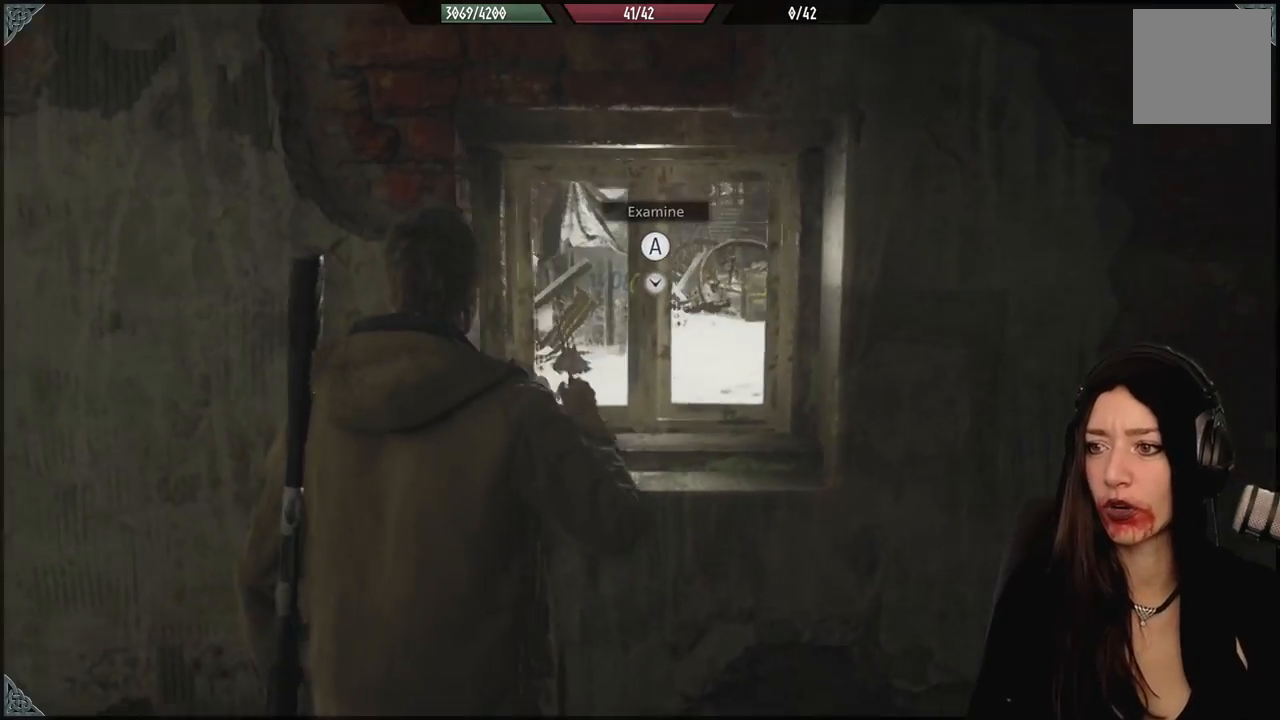
{"dt_ms": 500, "buttons": ["L2"], "left_stick": "left", "right_stick": "up-right", "events": [[167, "L2", "down"], [417, "right_stick", "up-right"], [450, "left_stick", "left"]]}